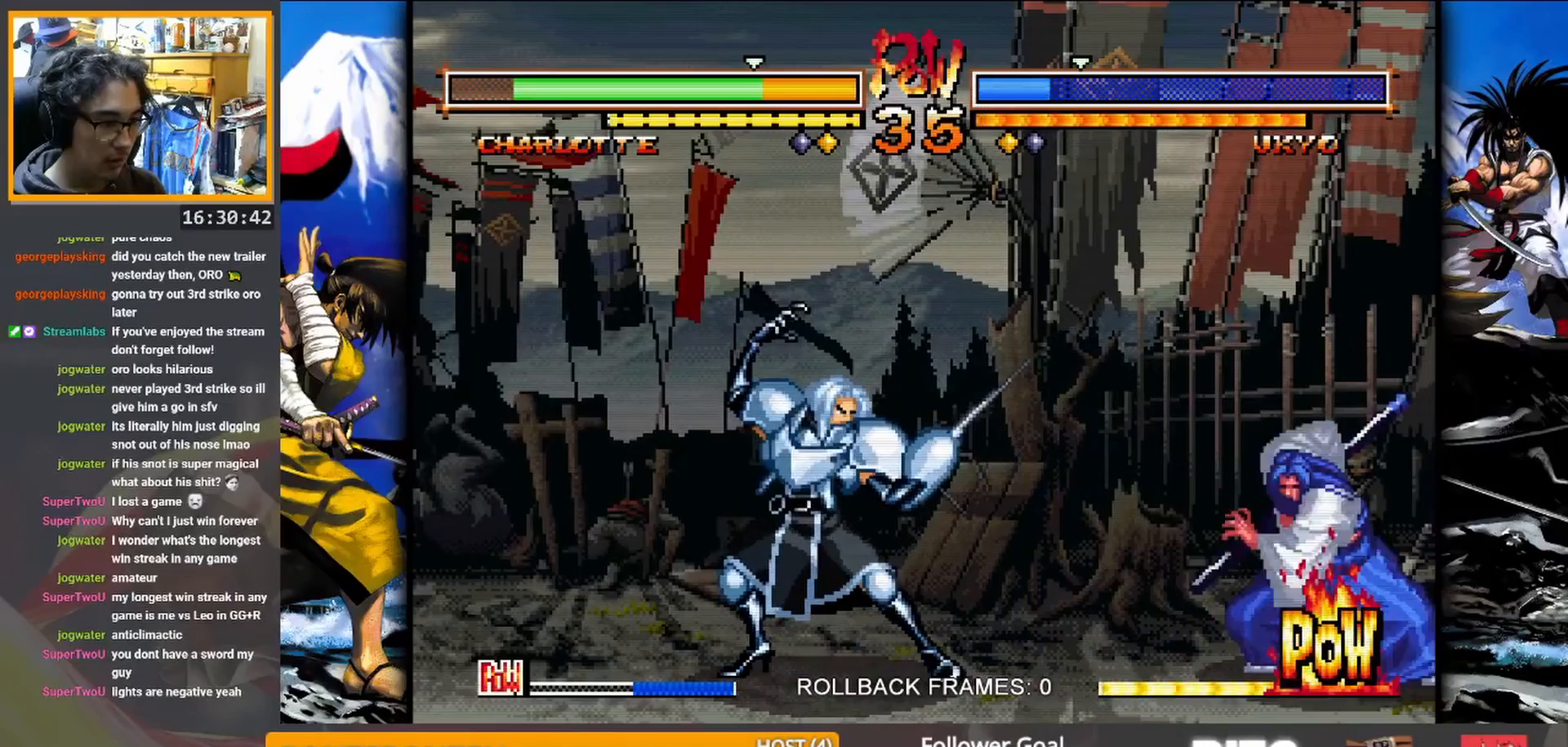
Gameplay with a controller (arcade stick); each line is a JSON object with the inputs held at the frame after it. "events" lists button and stick changes between this image and that frame as [ms after this image, input, new state], when the widget could be followed in between. Not read: L3 R3 TRIANGLE left_stick.
{"buttons": [], "events": [[50, "CIRCLE", "up"], [117, "CIRCLE", "down"], [167, "CIRCLE", "up"], [233, "CIRCLE", "down"], [383, "CIRCLE", "up"]]}
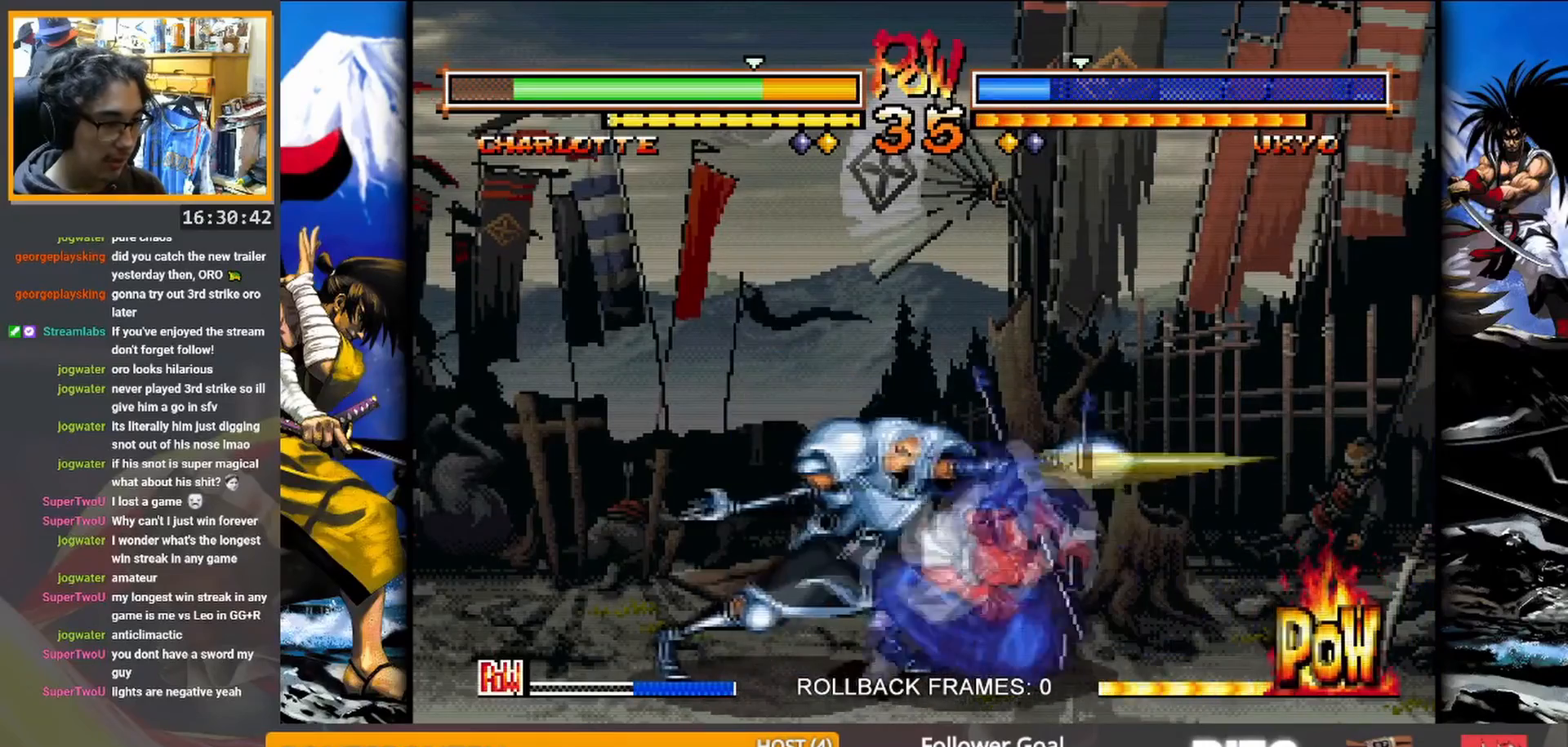
{"buttons": []}
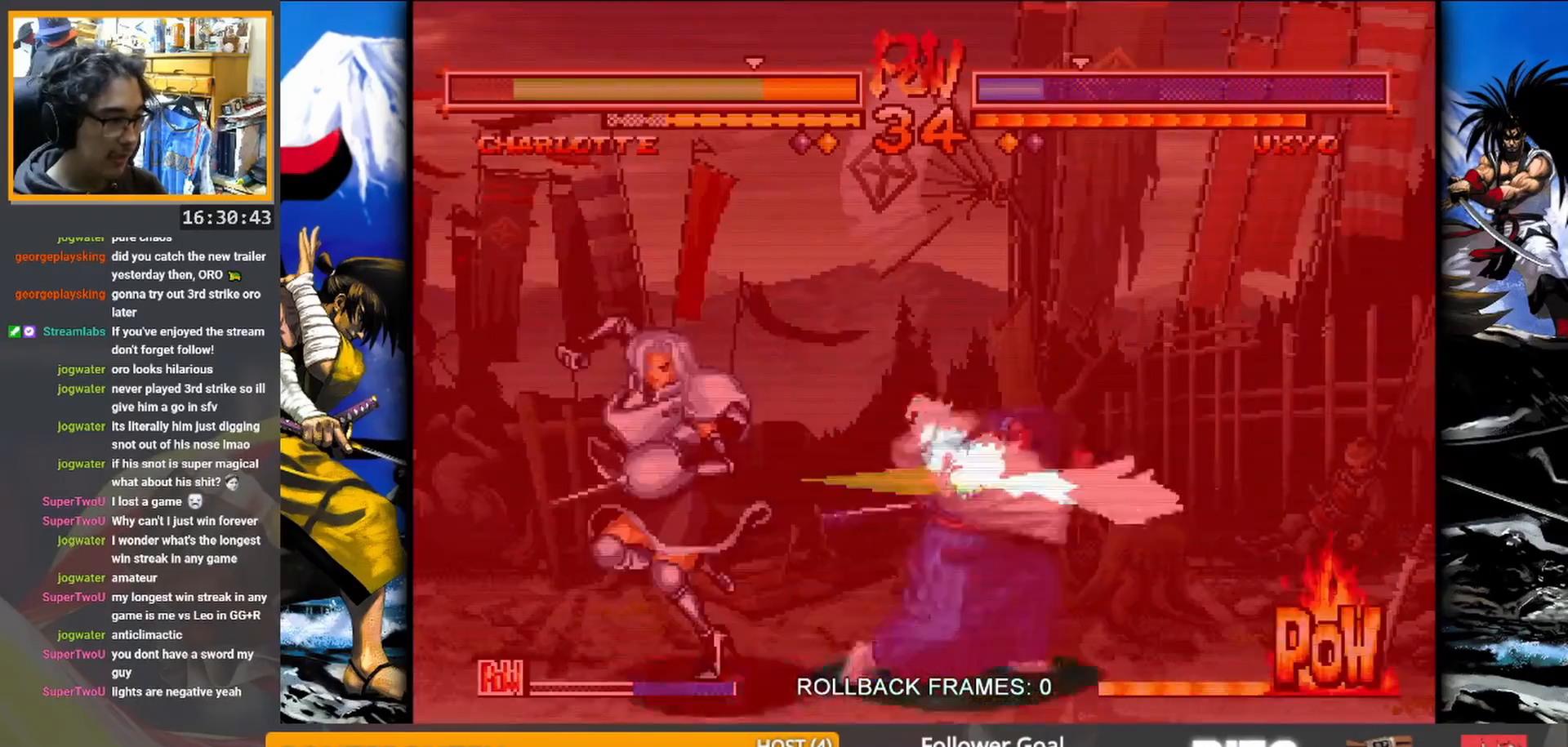
{"buttons": []}
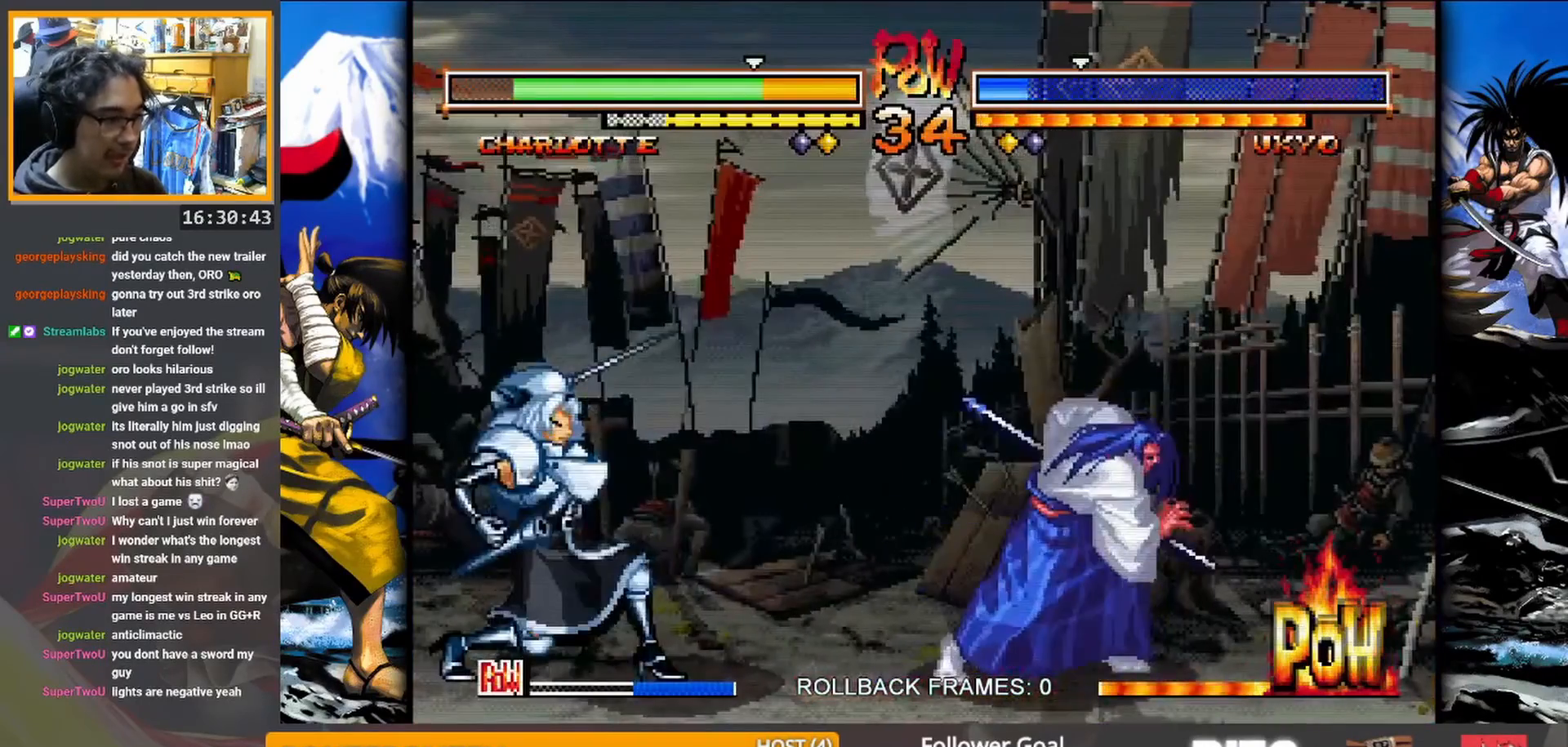
{"buttons": []}
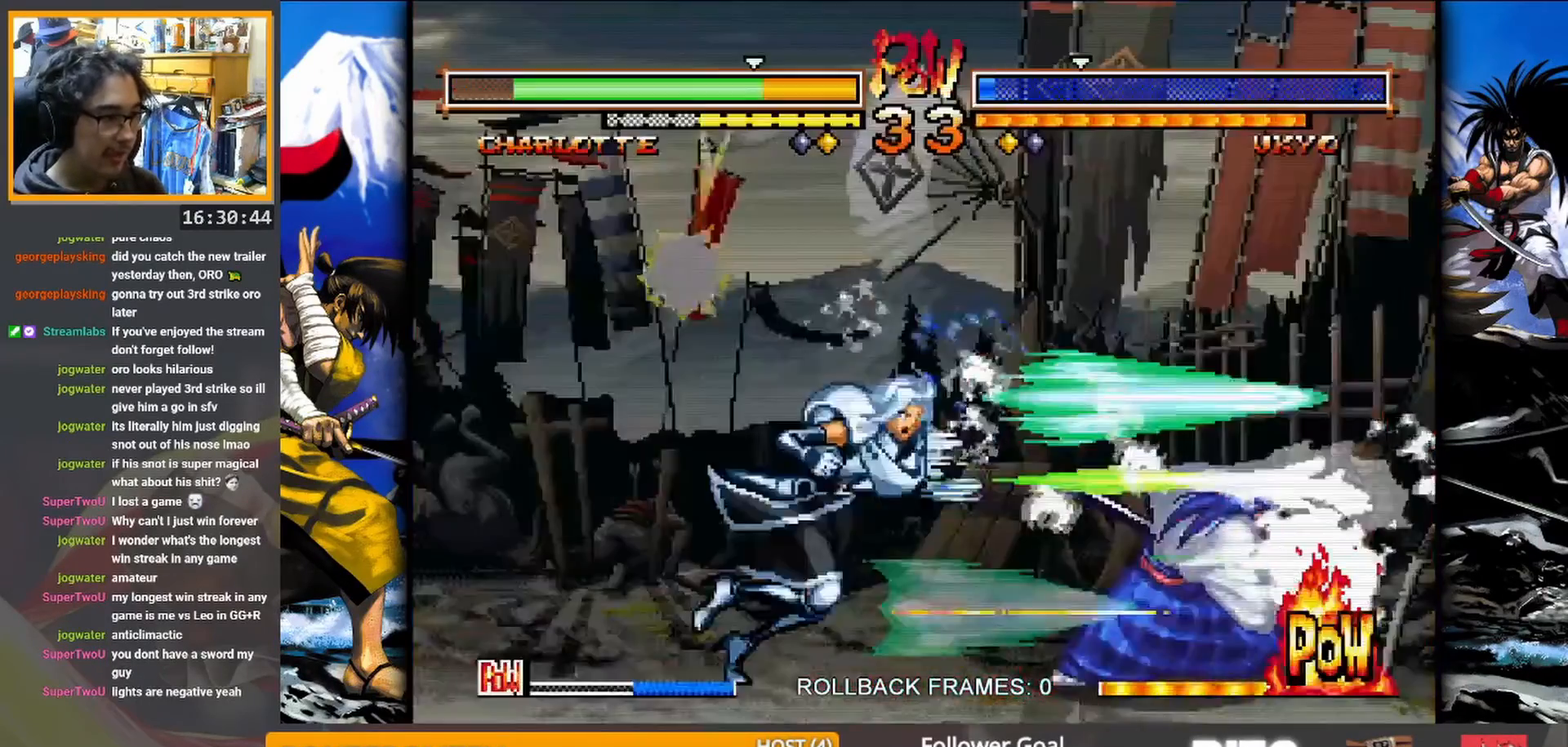
{"buttons": [], "events": []}
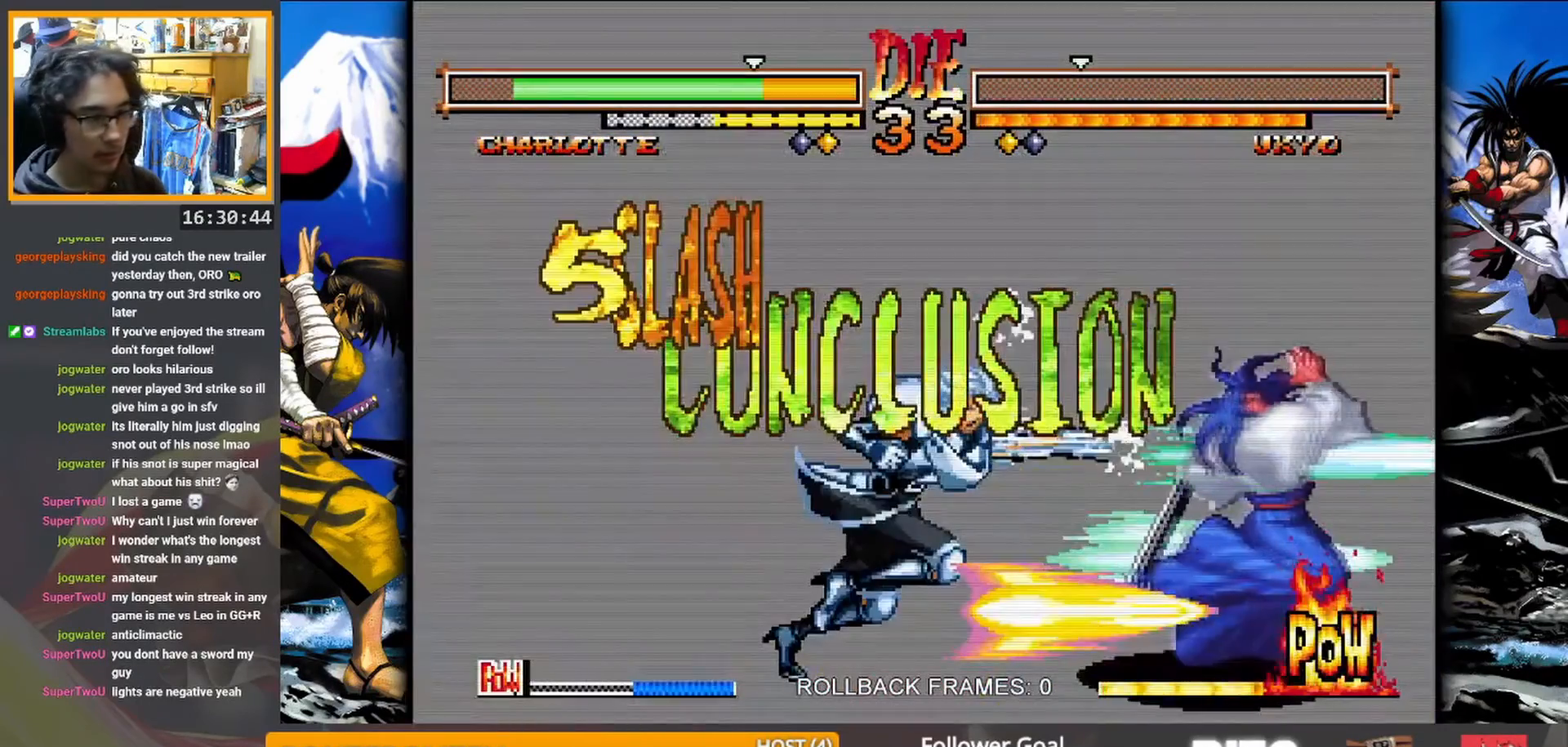
{"buttons": [], "events": []}
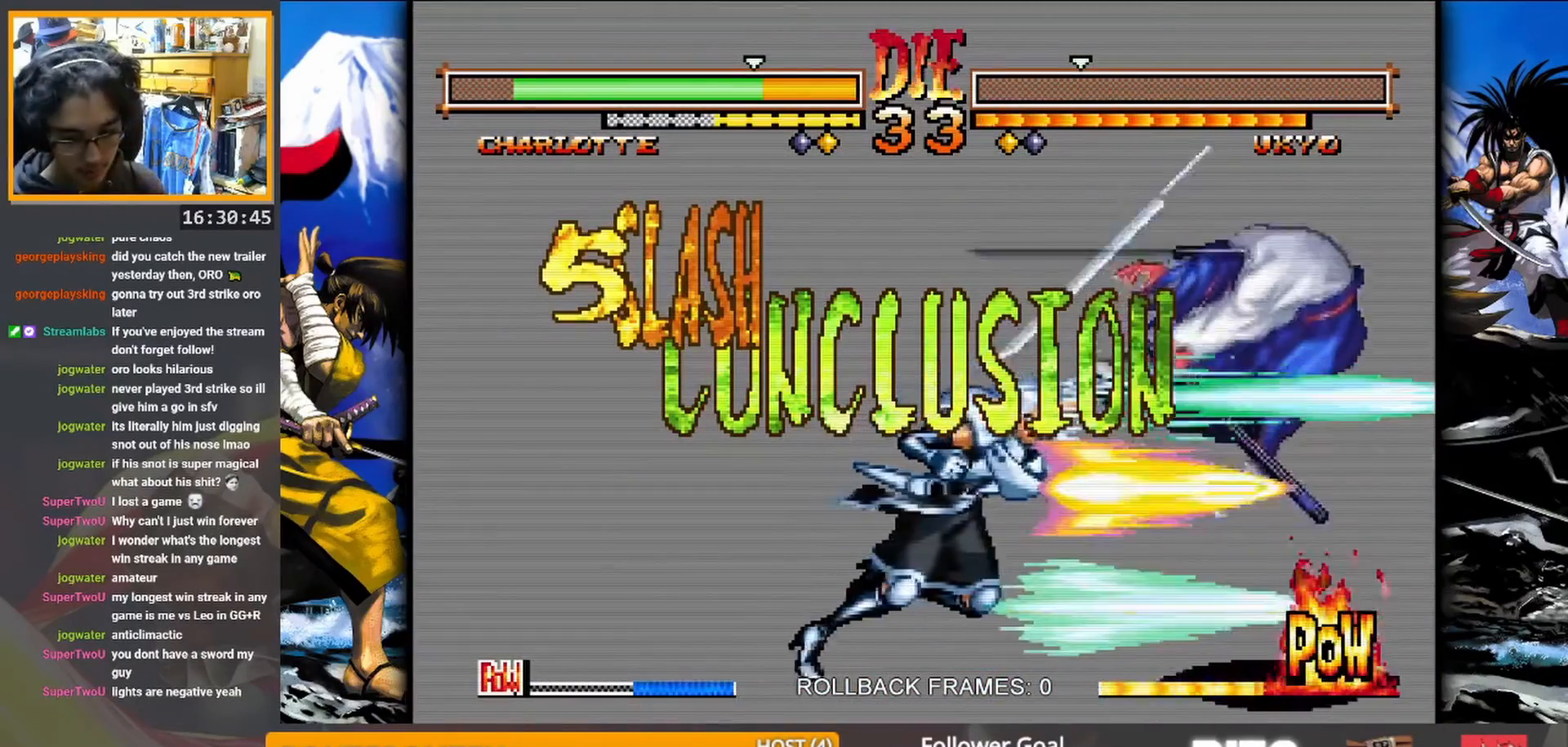
{"buttons": [], "events": []}
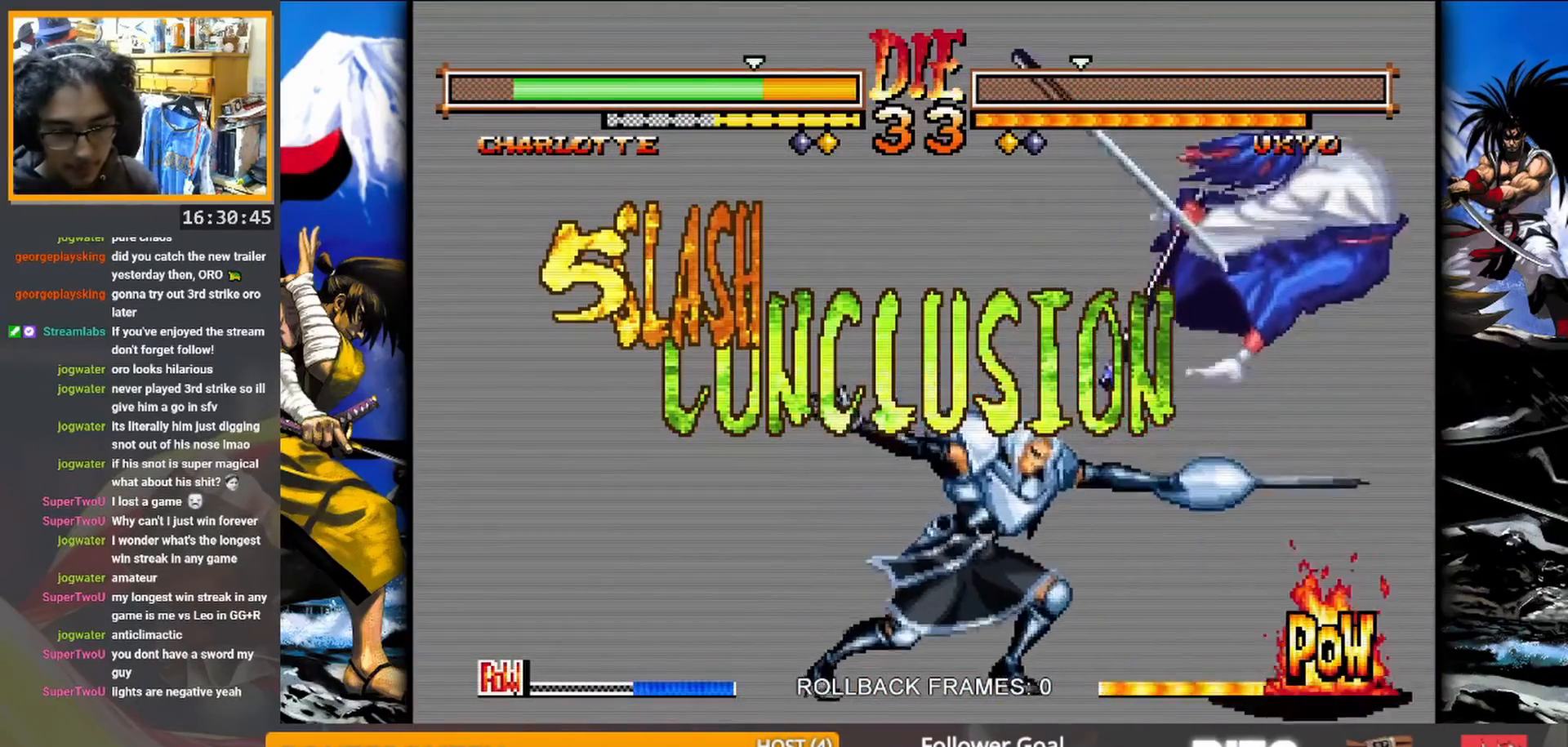
{"buttons": ["CROSS"], "events": [[283, "CROSS", "down"], [383, "CROSS", "up"], [450, "CROSS", "down"]]}
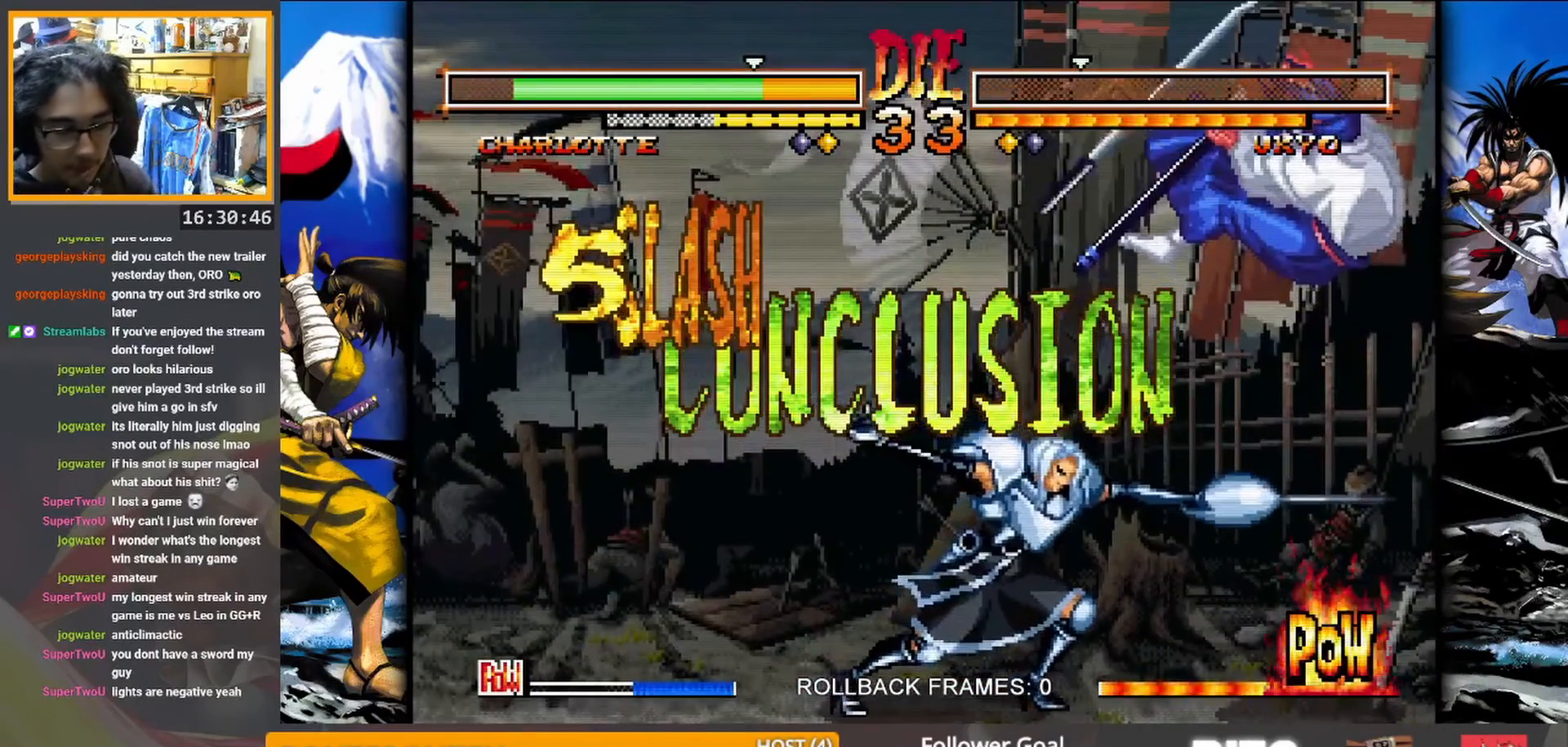
{"buttons": ["CROSS"], "events": [[33, "CROSS", "up"], [100, "CROSS", "down"], [200, "CROSS", "up"], [267, "CROSS", "down"], [383, "CROSS", "up"], [467, "CROSS", "down"]]}
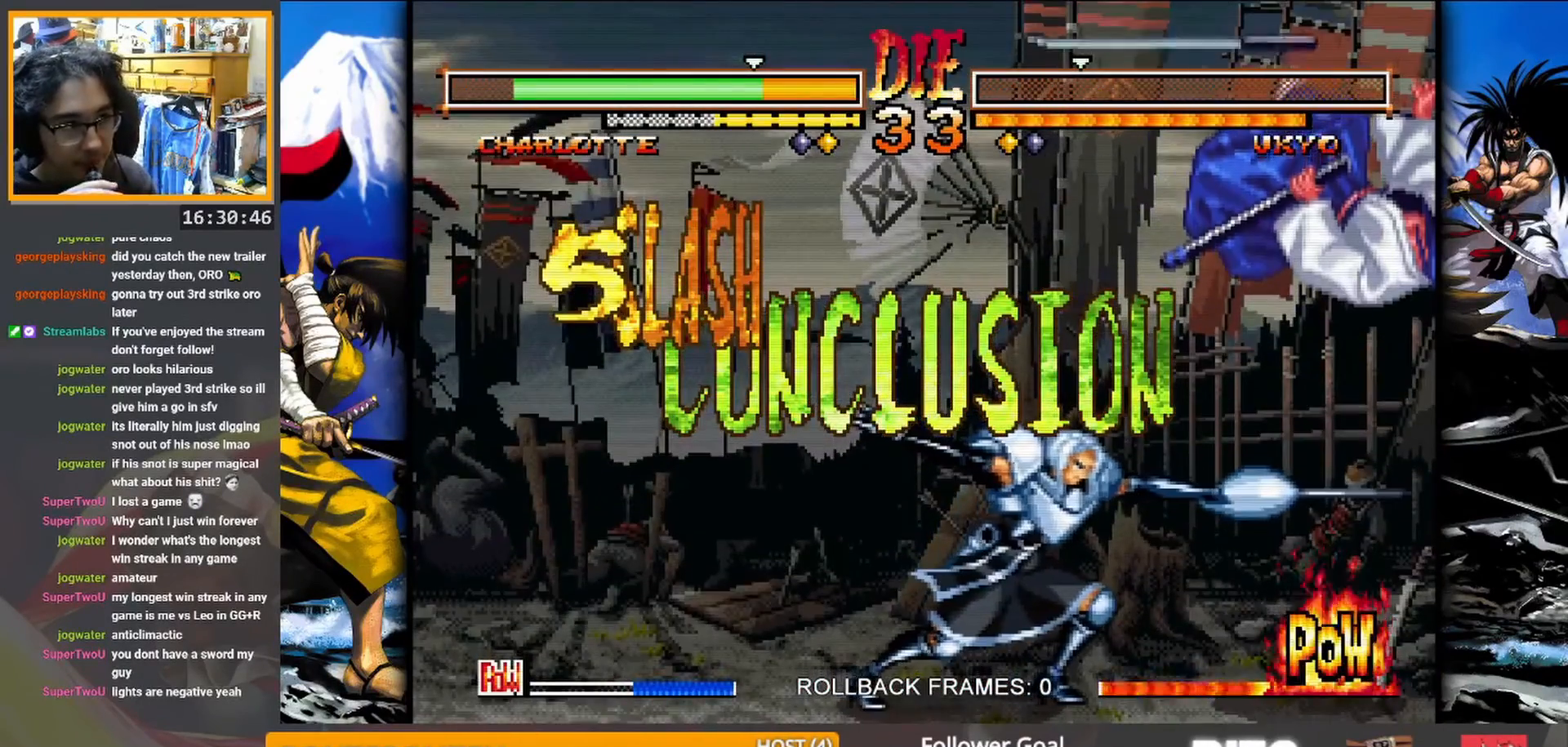
{"buttons": [], "events": [[117, "CROSS", "up"]]}
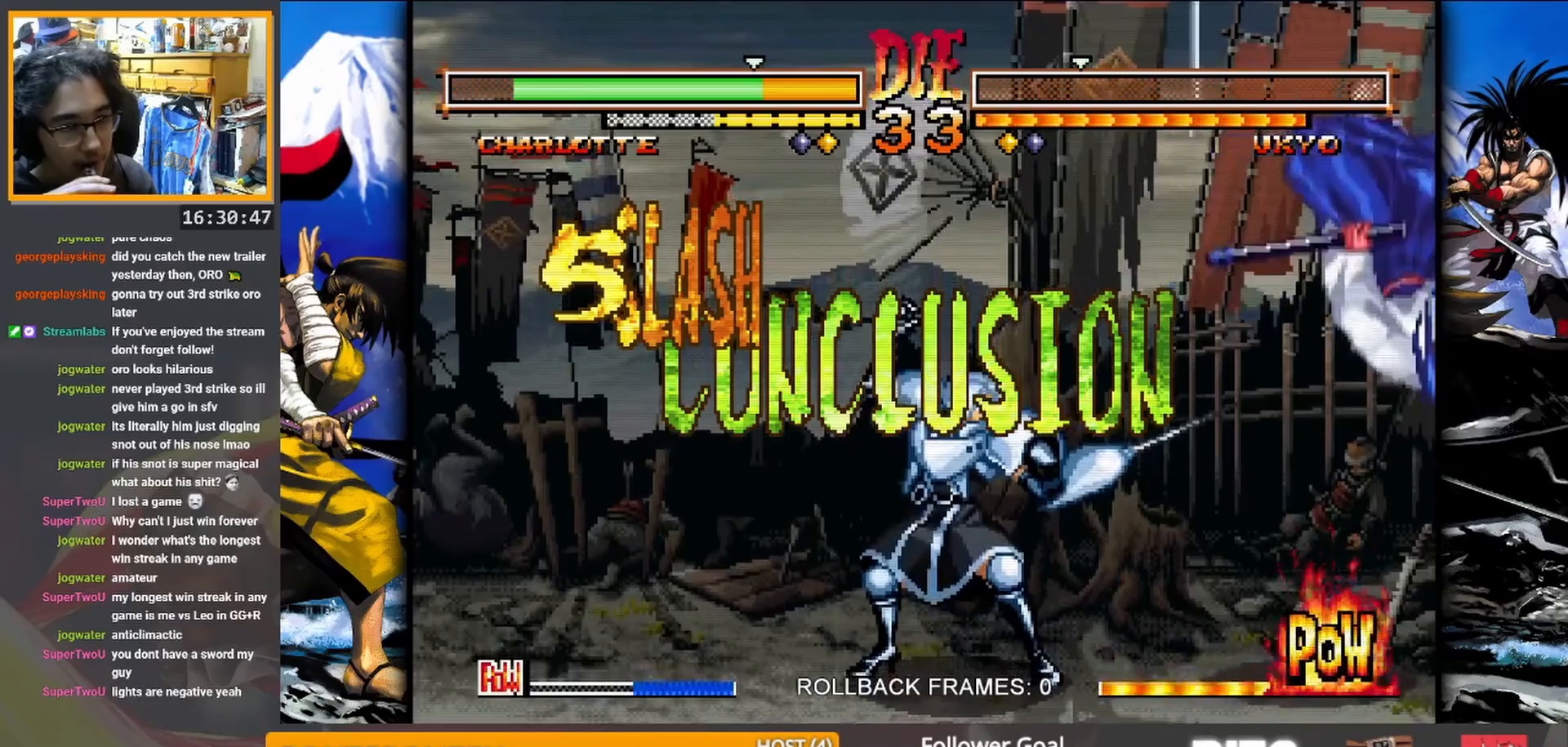
{"buttons": [], "events": []}
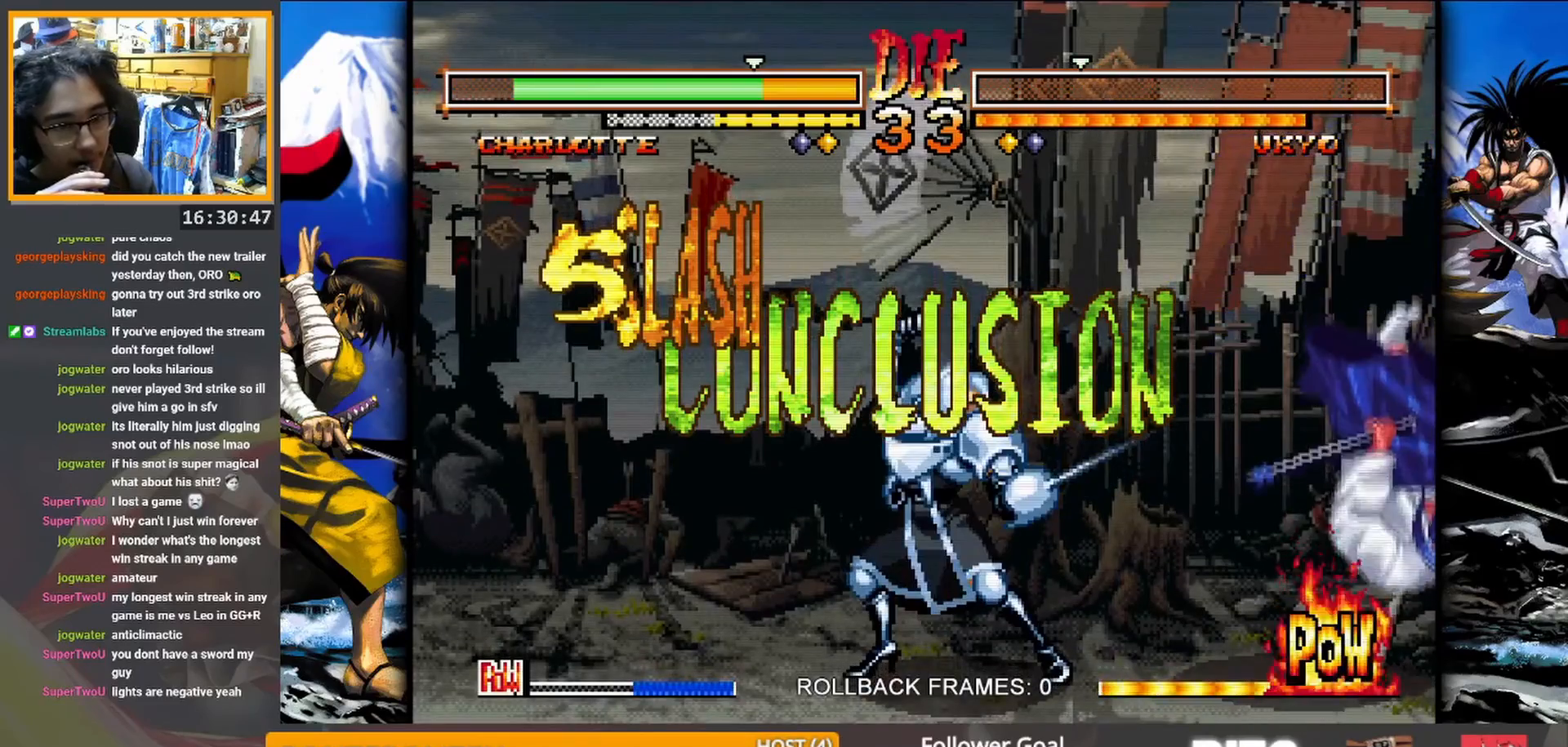
{"buttons": [], "events": []}
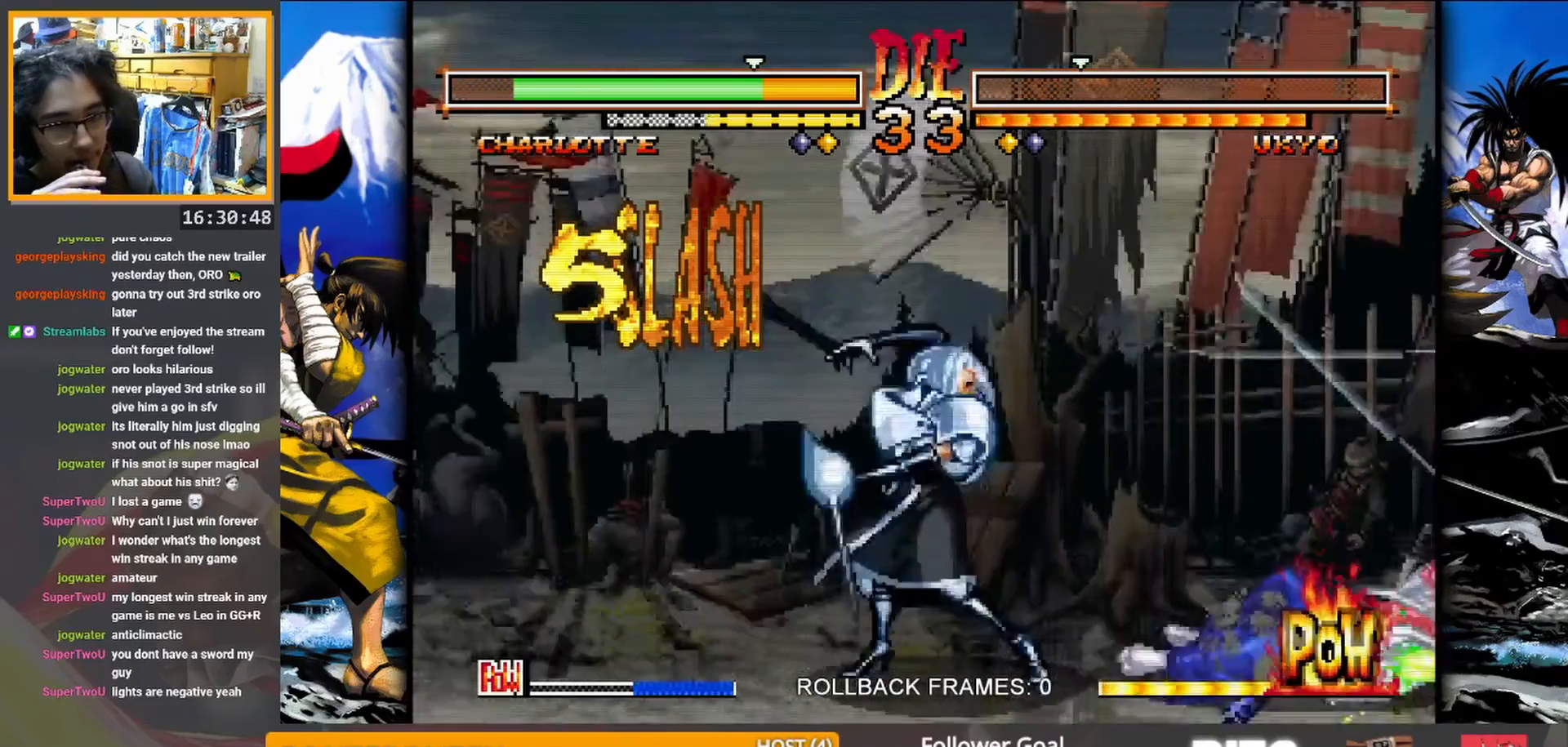
{"buttons": [], "events": []}
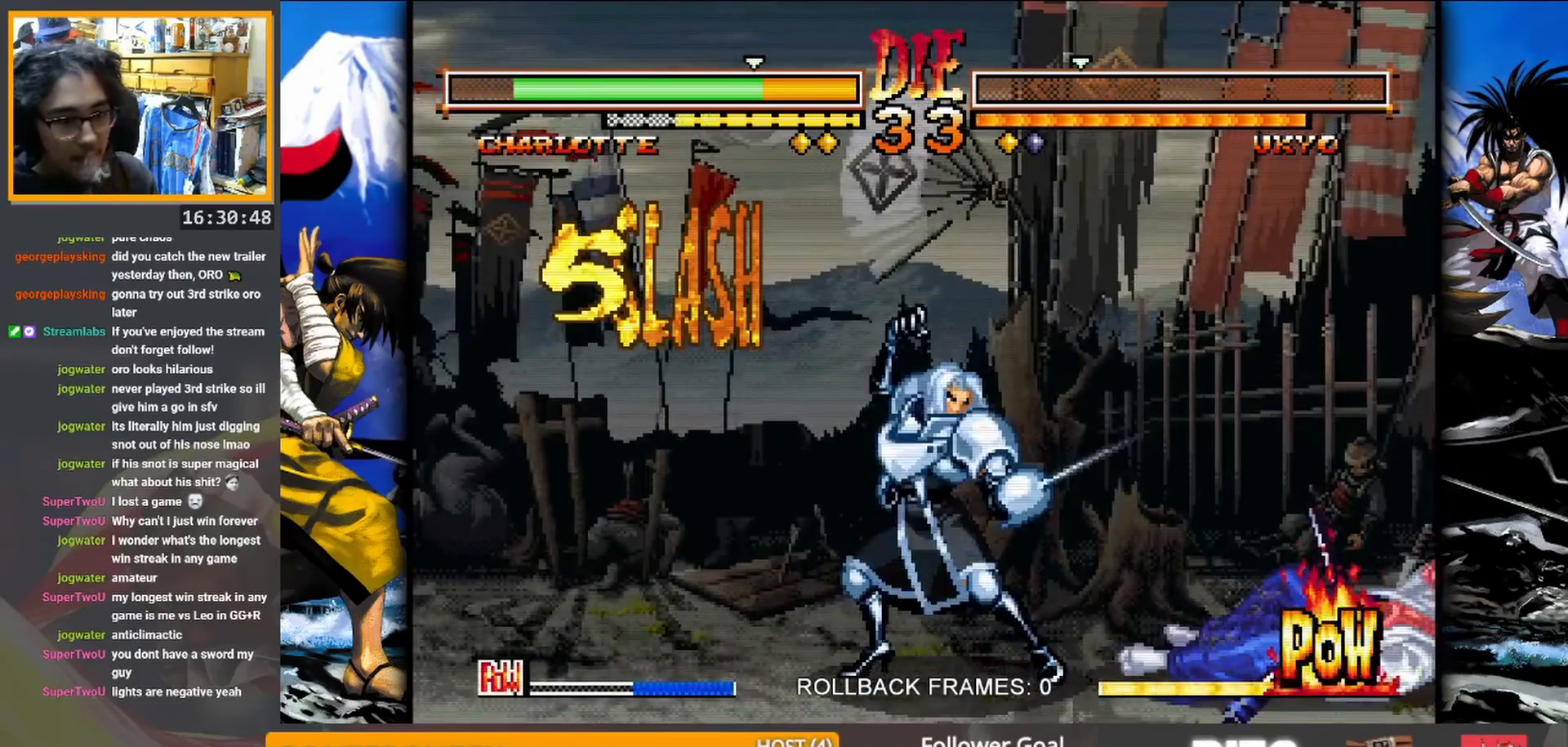
{"buttons": ["CROSS"], "events": [[400, "CROSS", "down"]]}
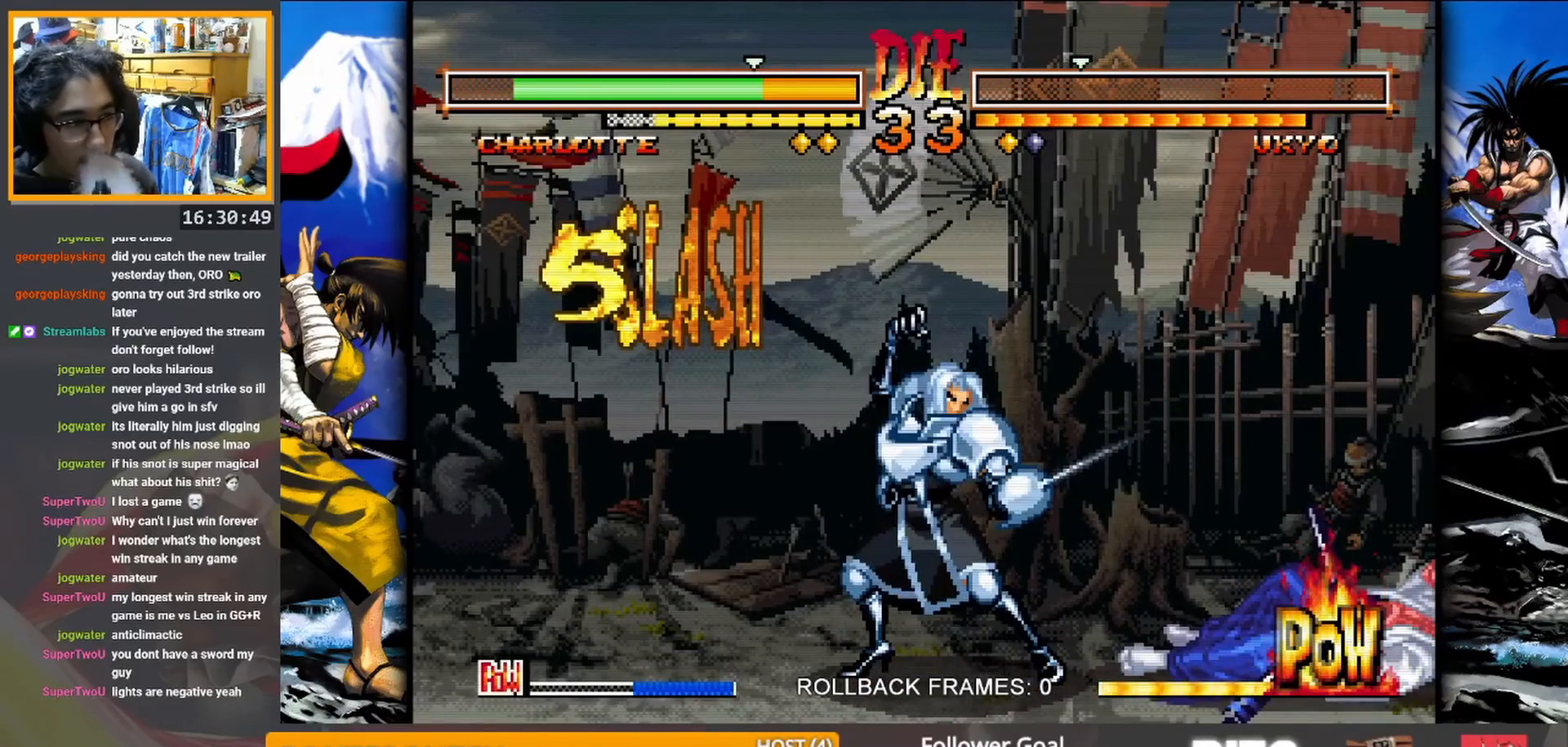
{"buttons": [], "events": [[33, "CROSS", "up"]]}
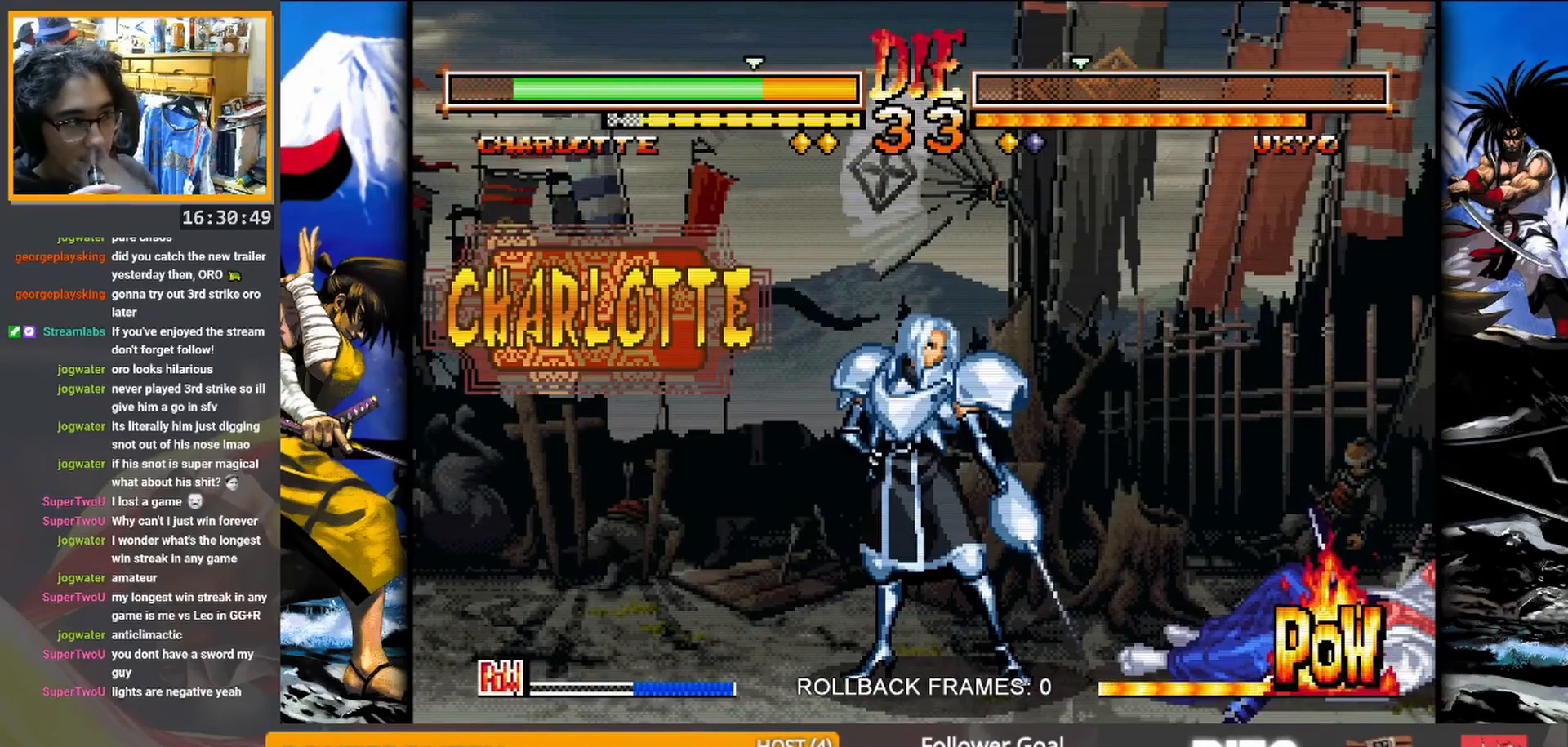
{"buttons": [], "events": [[233, "CROSS", "down"], [367, "CROSS", "up"]]}
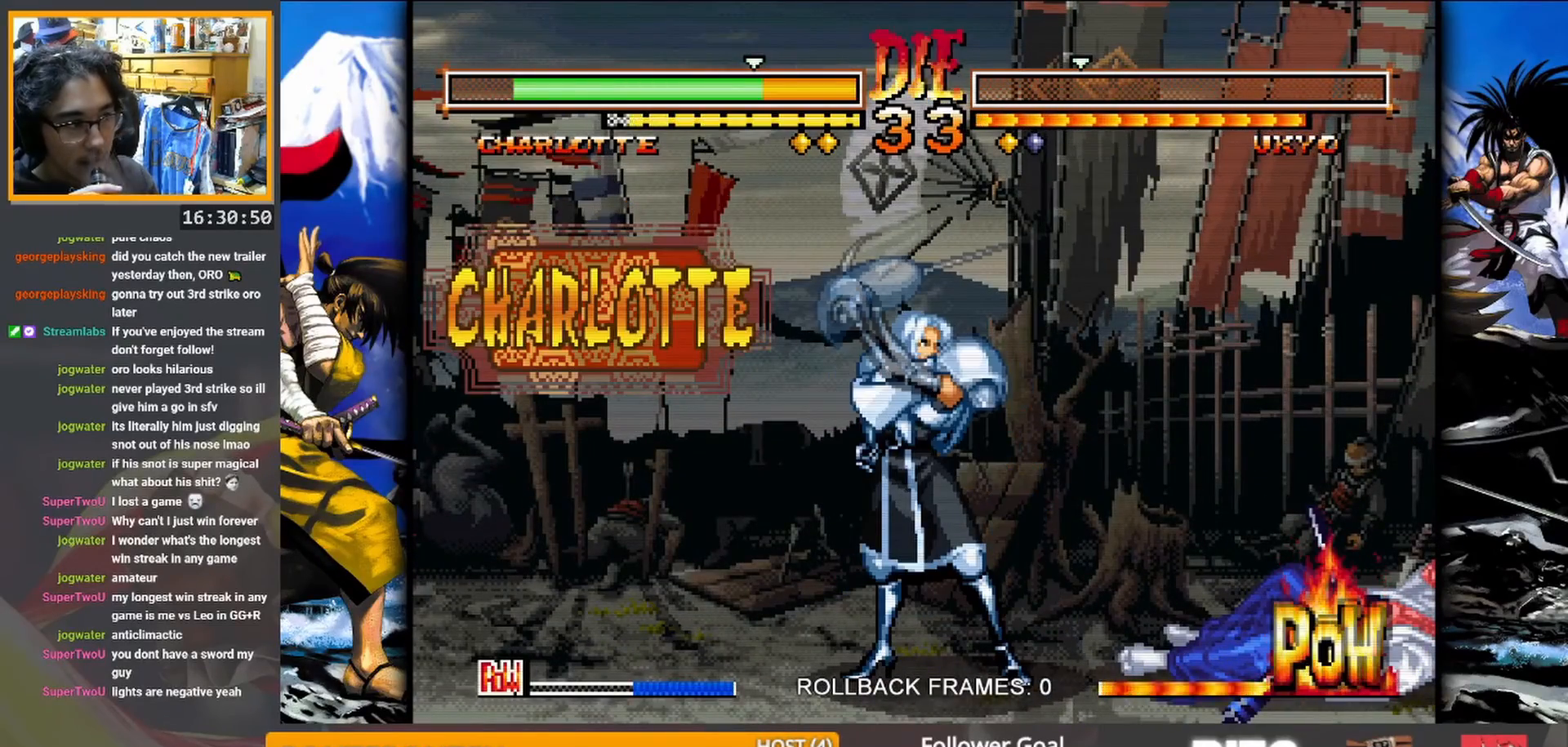
{"buttons": [], "events": [[333, "SQUARE", "down"], [433, "SQUARE", "up"]]}
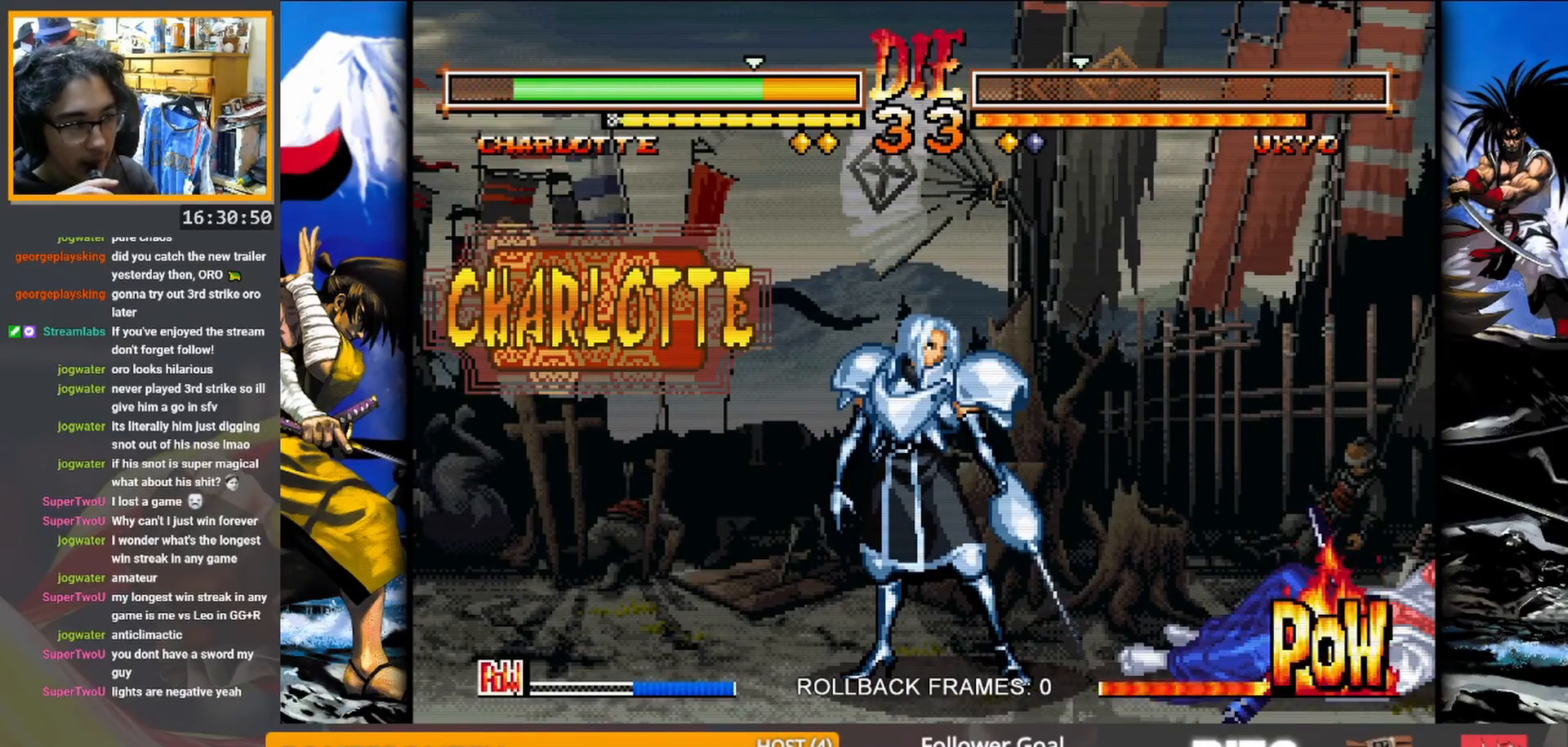
{"buttons": [], "events": []}
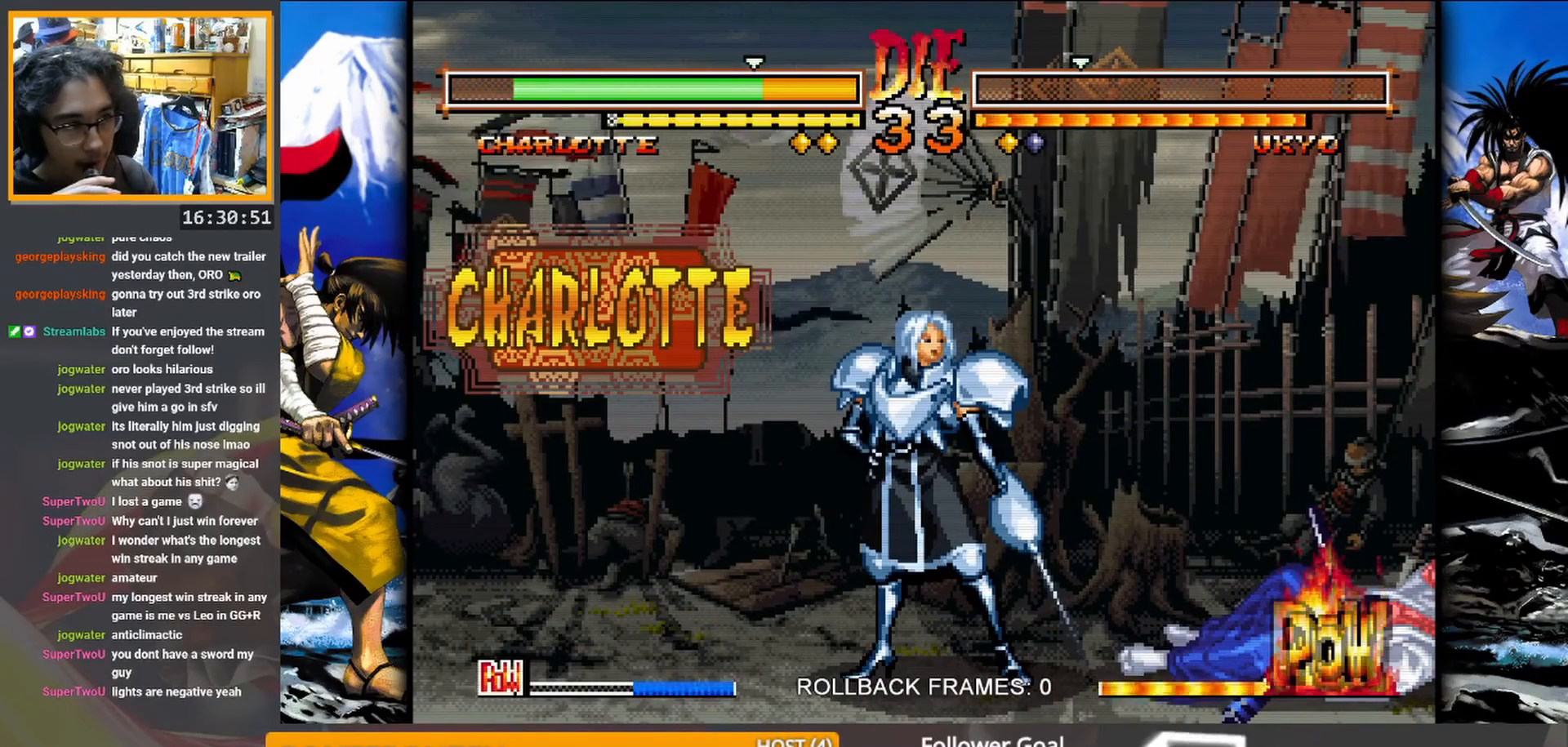
{"buttons": [], "events": [[50, "SQUARE", "down"], [167, "SQUARE", "up"]]}
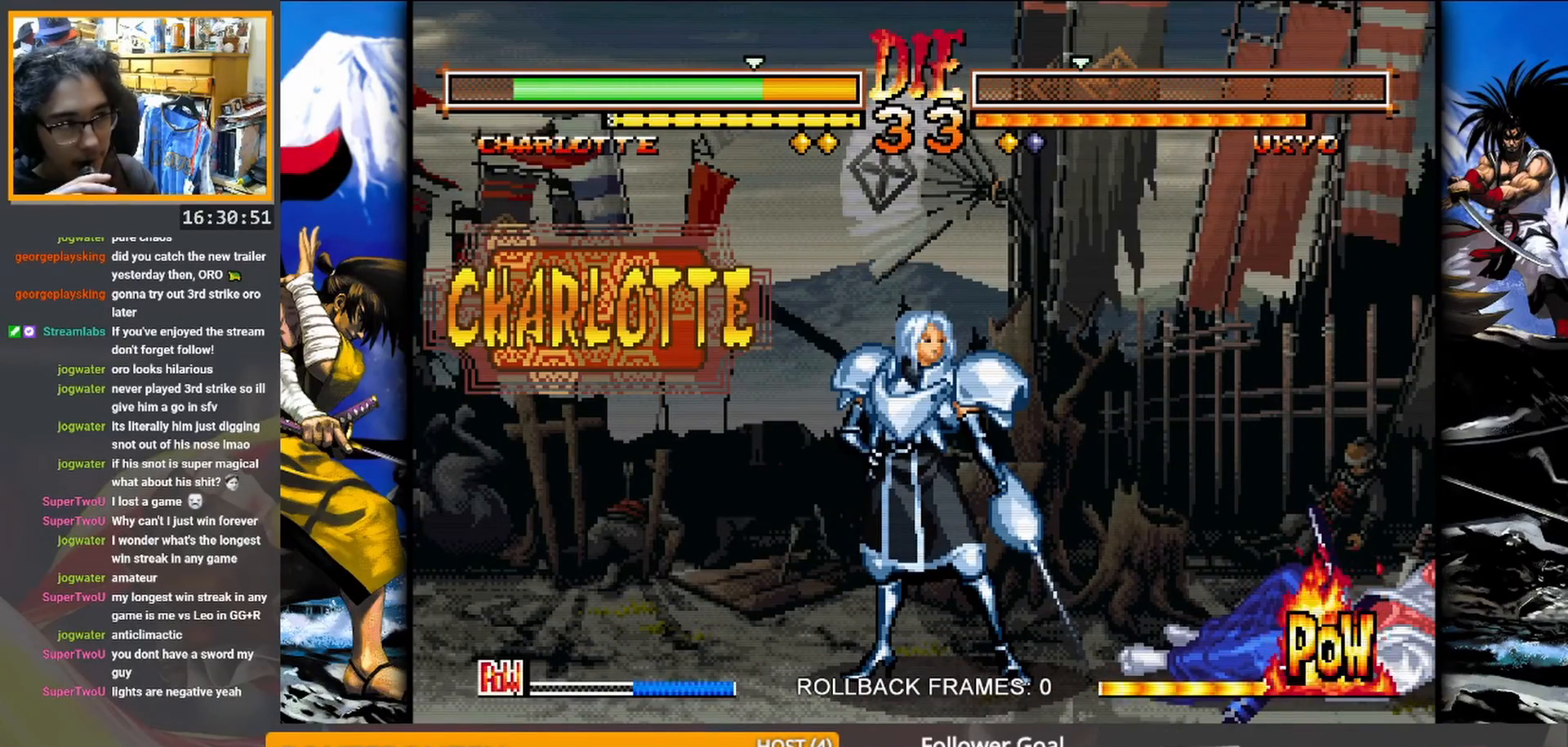
{"buttons": [], "events": []}
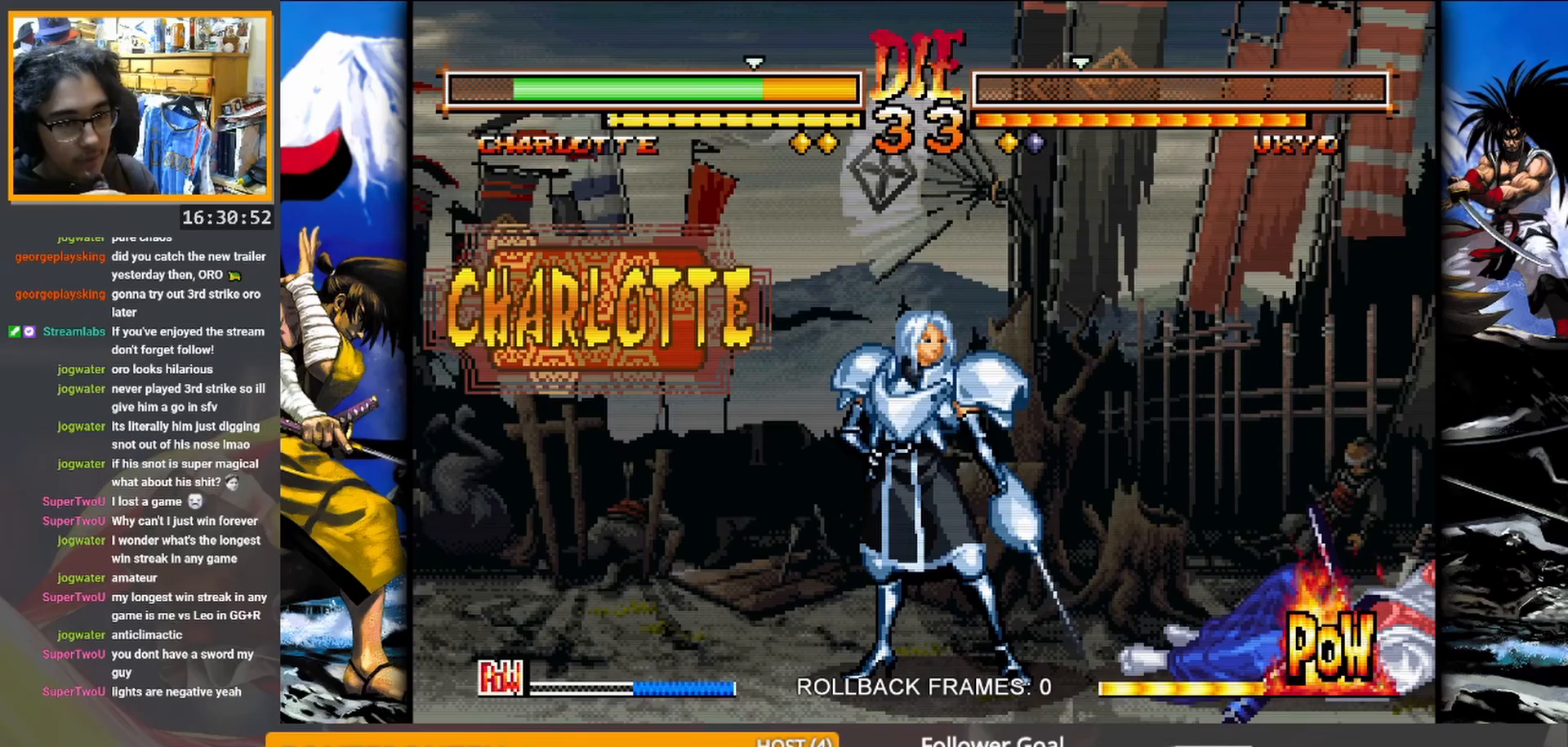
{"buttons": [], "events": [[150, "SQUARE", "down"], [233, "SQUARE", "up"]]}
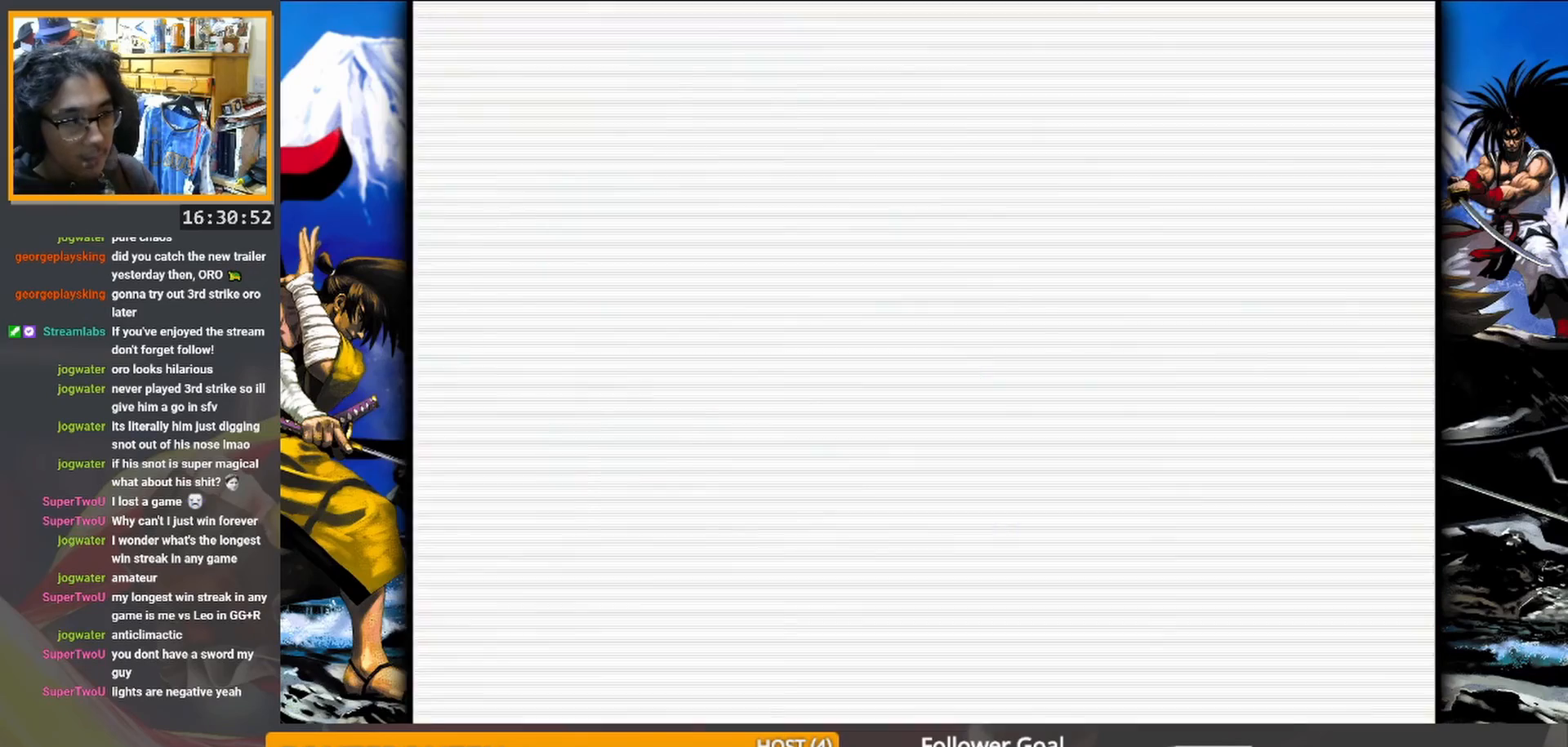
{"buttons": [], "events": []}
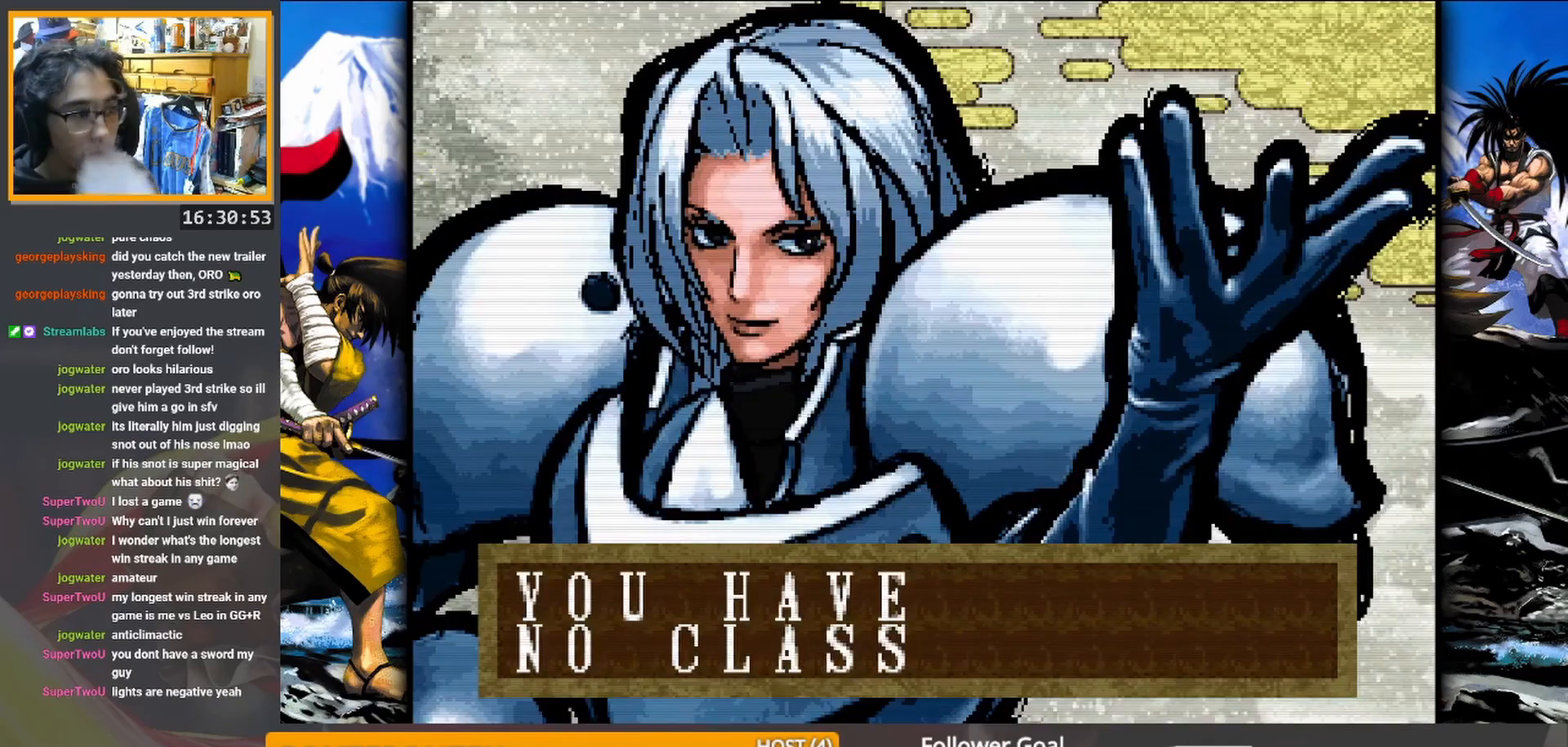
{"buttons": [], "events": [[33, "SQUARE", "down"], [150, "SQUARE", "up"]]}
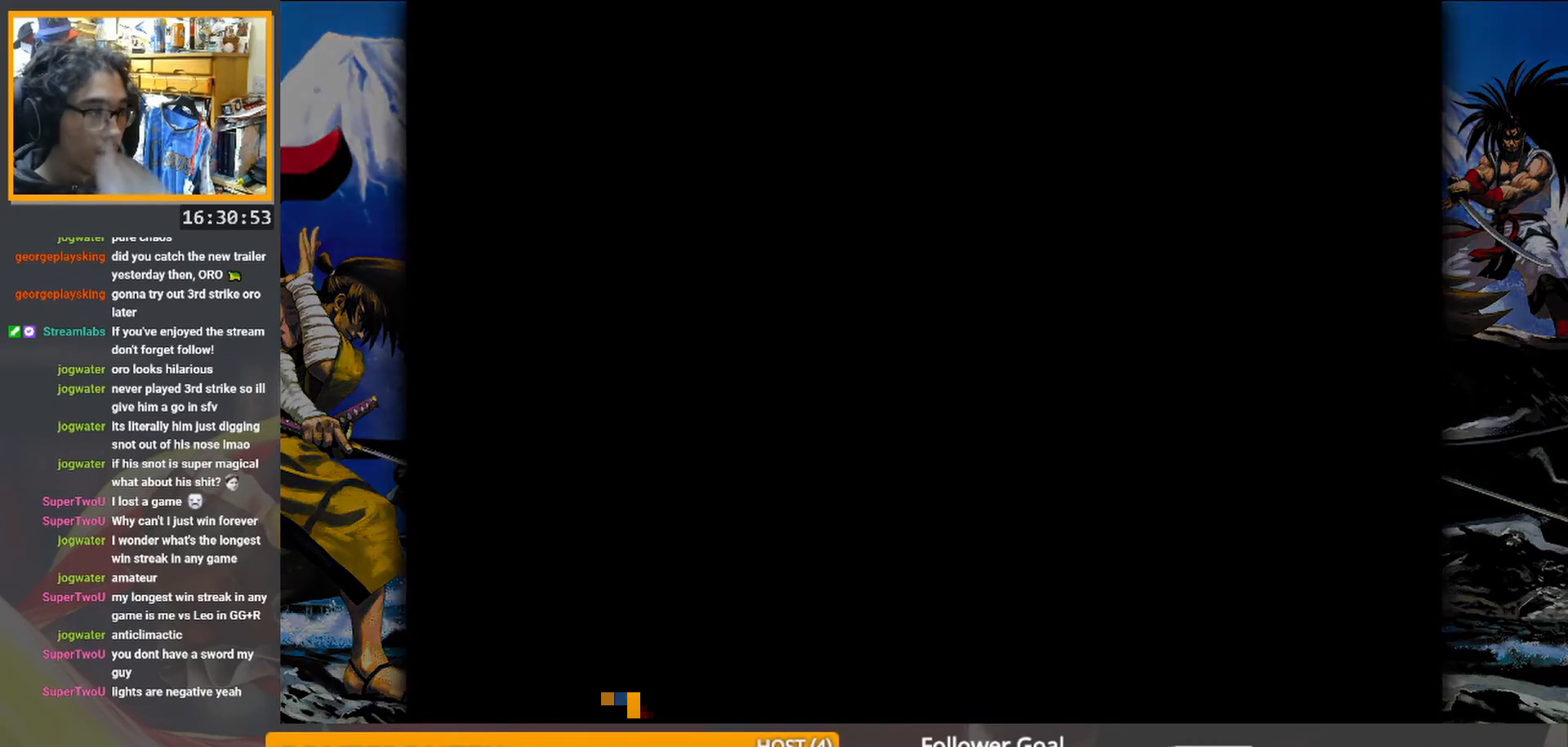
{"buttons": [], "events": []}
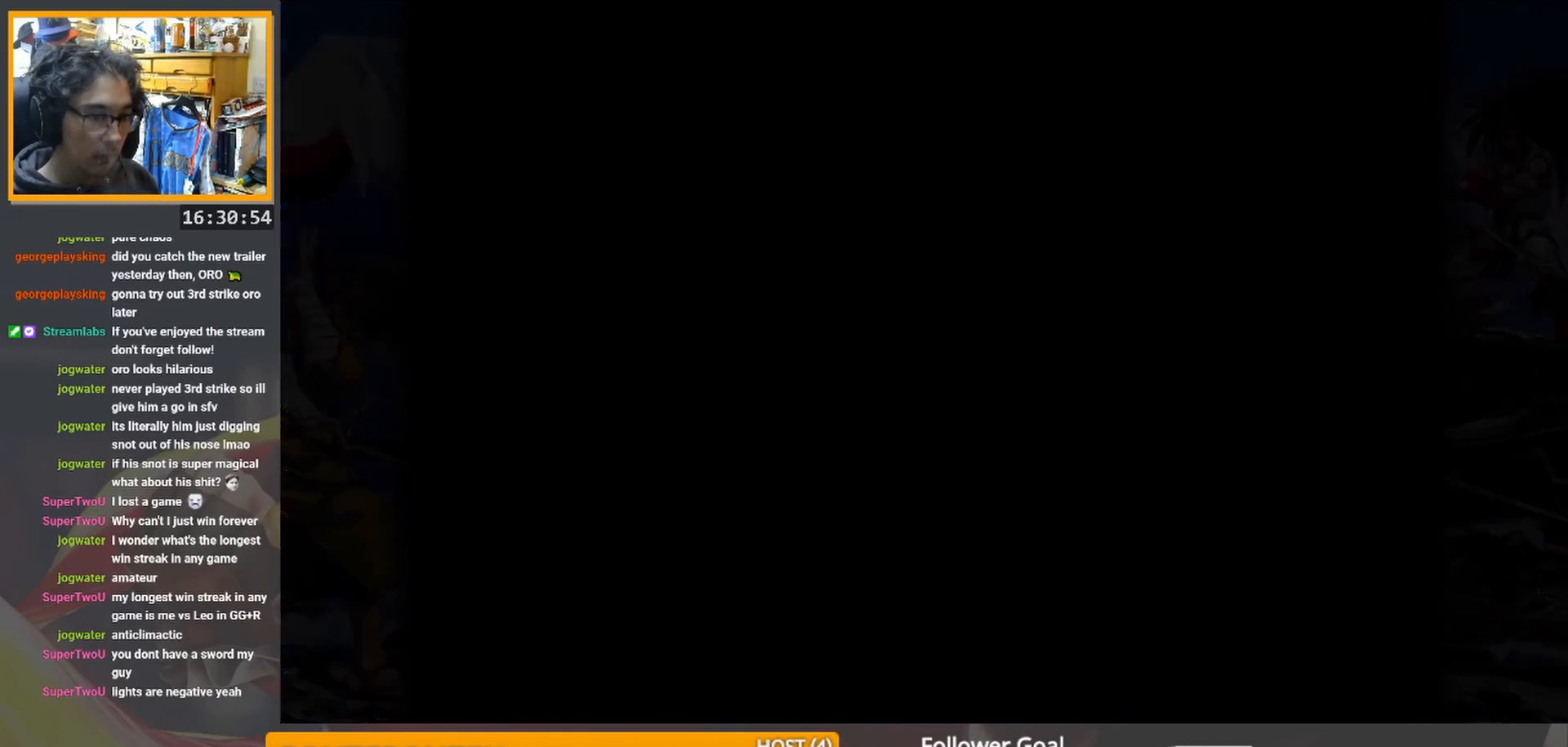
{"buttons": [], "events": []}
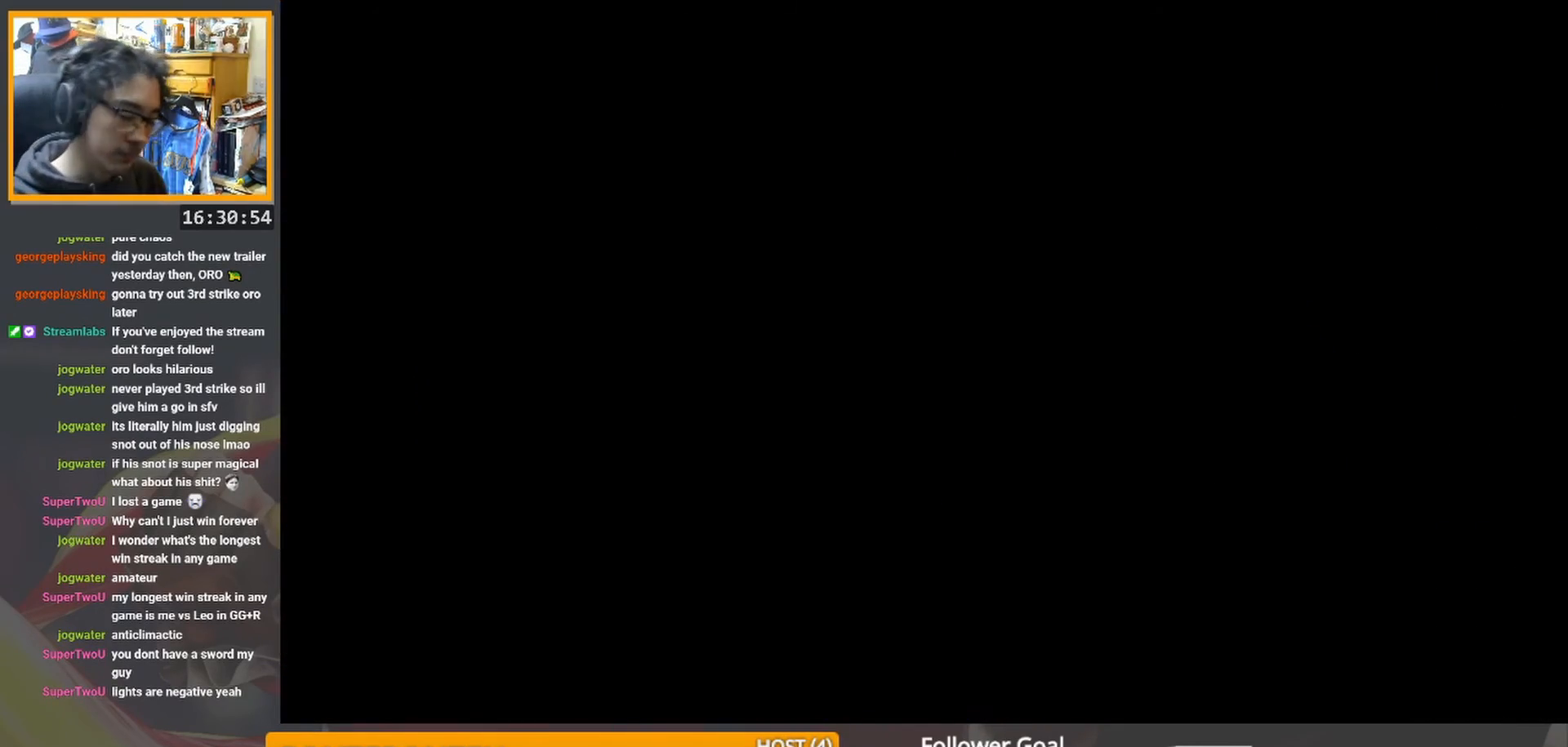
{"buttons": [], "events": []}
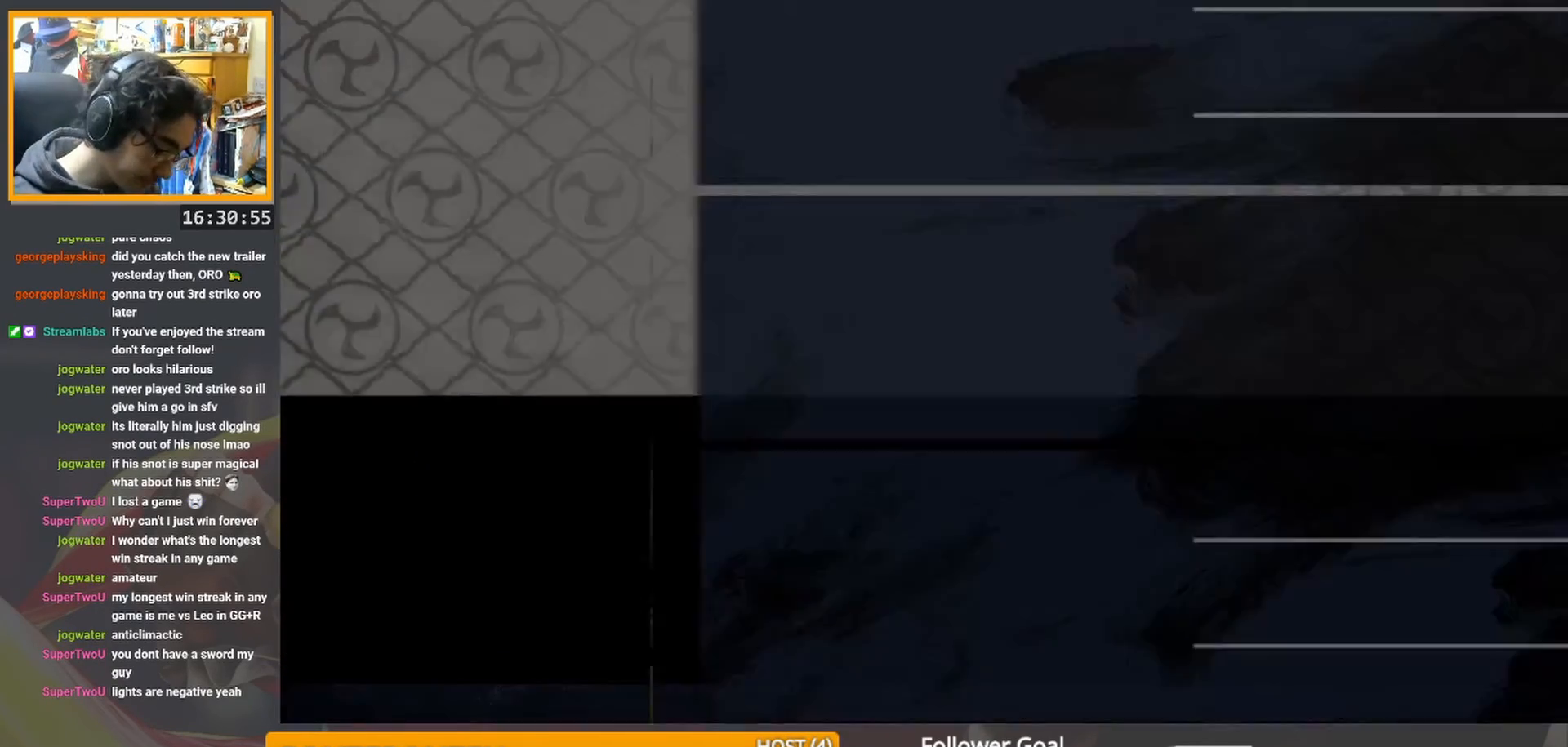
{"buttons": [], "events": []}
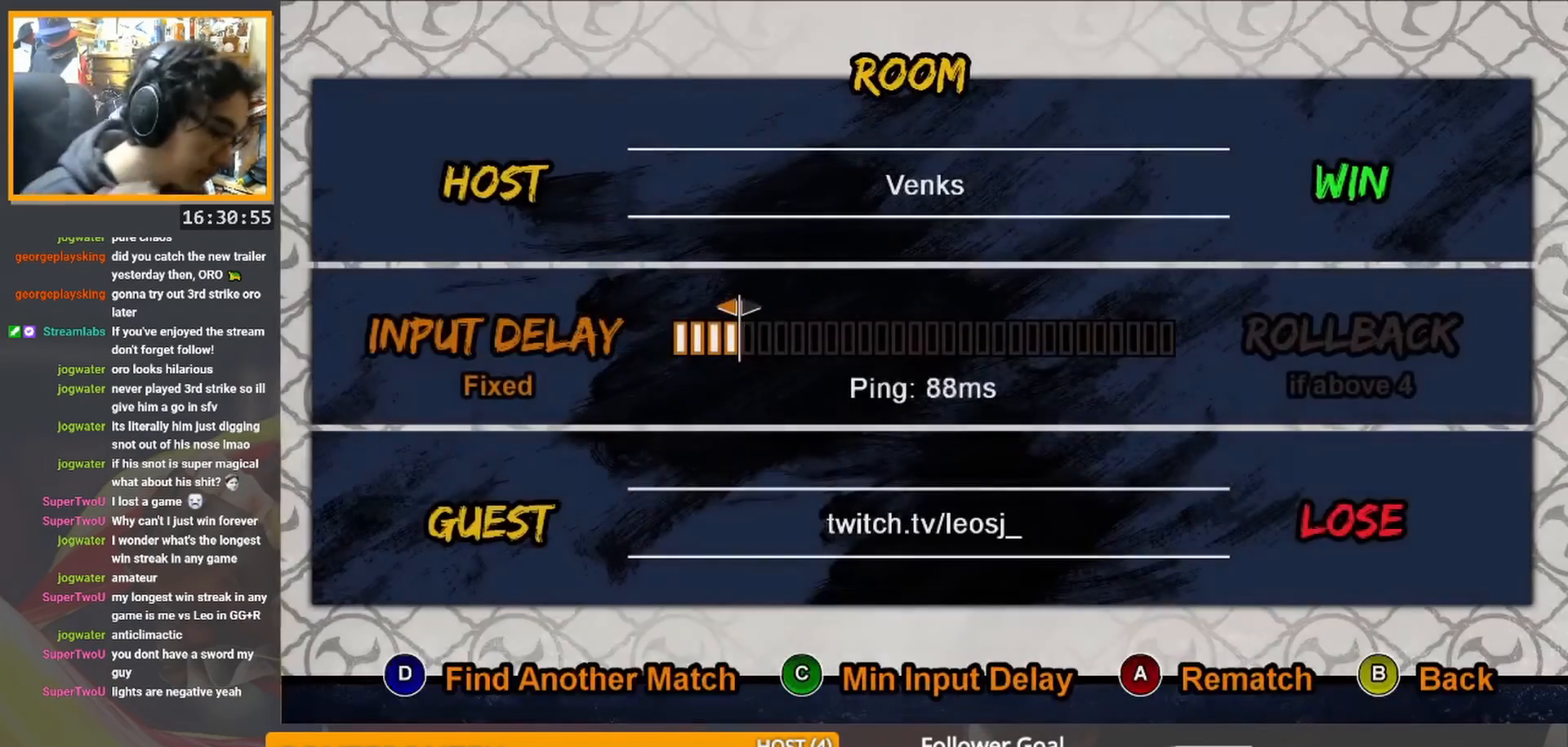
{"buttons": [], "events": [[317, "SQUARE", "down"], [417, "SQUARE", "up"]]}